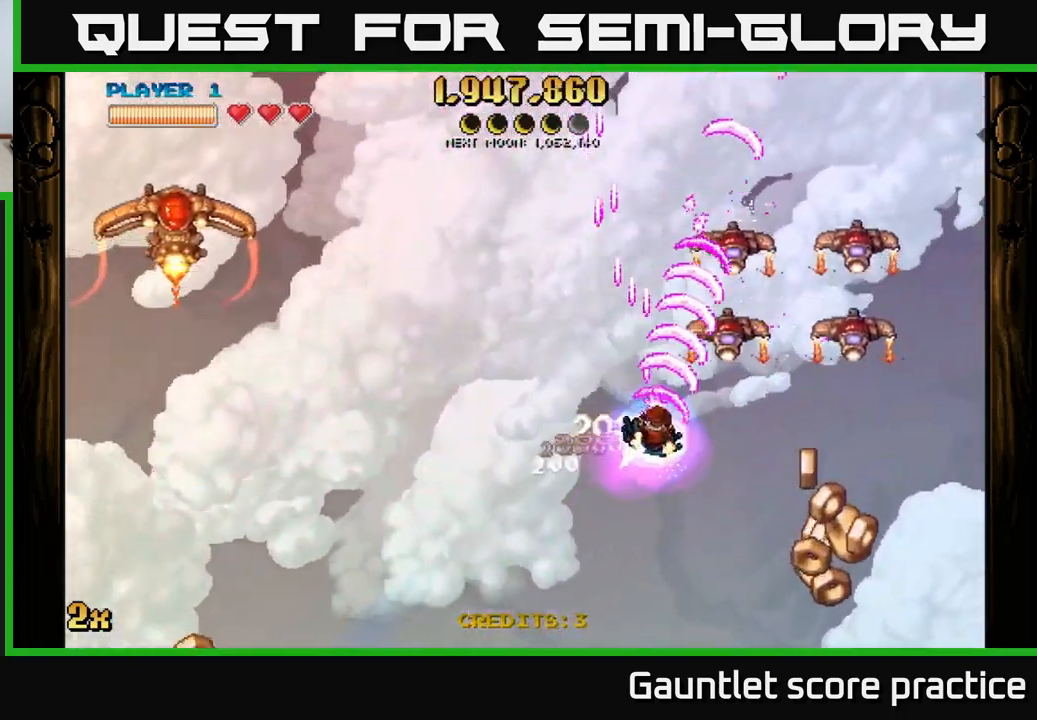
Gameplay with a controller (Xbox layout); each line is a JSON object with the inputs held at the frame after it. "events" lists button and stick changes between this image and that frame as [ms after this image, input, new state], when the widget could be followed in between.
{"buttons": ["A"], "left_stick": "down", "right_stick": "center", "events": [[450, "left_stick", "down"]]}
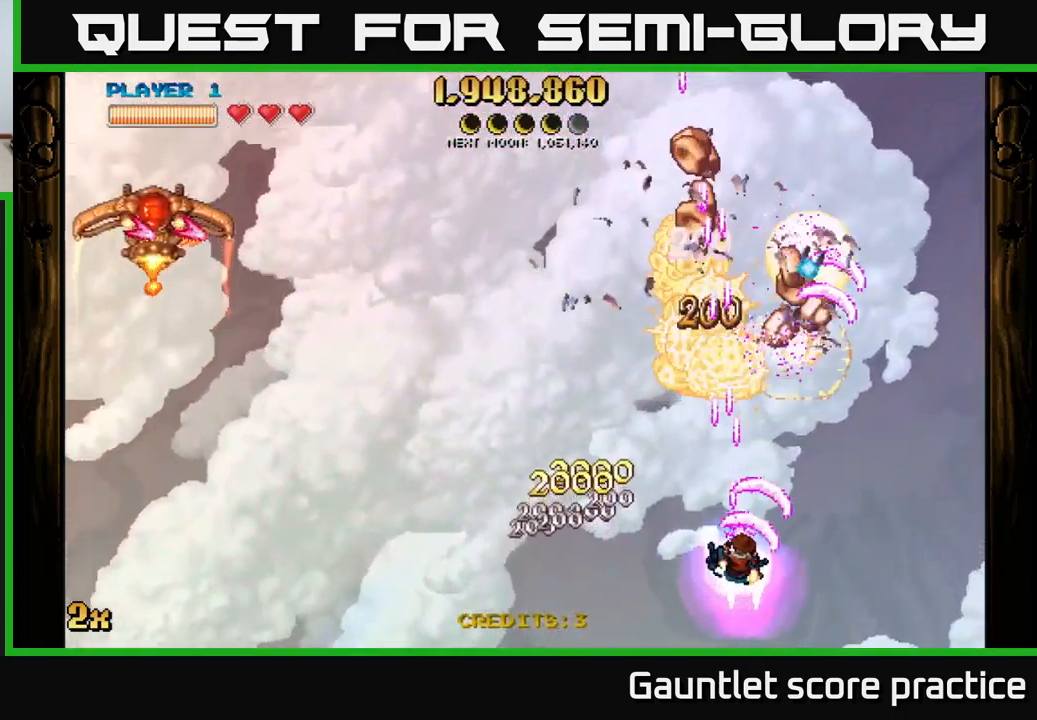
{"buttons": ["A"], "left_stick": "left", "right_stick": "center", "events": [[100, "left_stick", "up"], [117, "X", "down"], [184, "left_stick", "up-left"], [234, "X", "up"], [284, "left_stick", "left"]]}
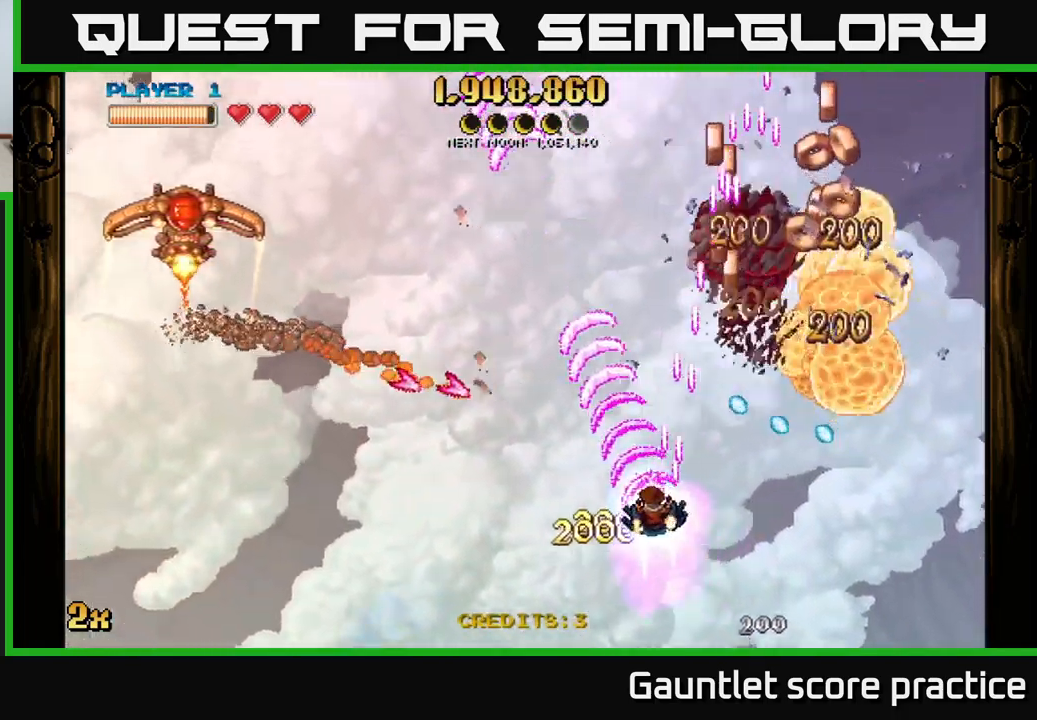
{"buttons": ["A"], "left_stick": "down-left", "right_stick": "center", "events": [[150, "left_stick", "down-left"]]}
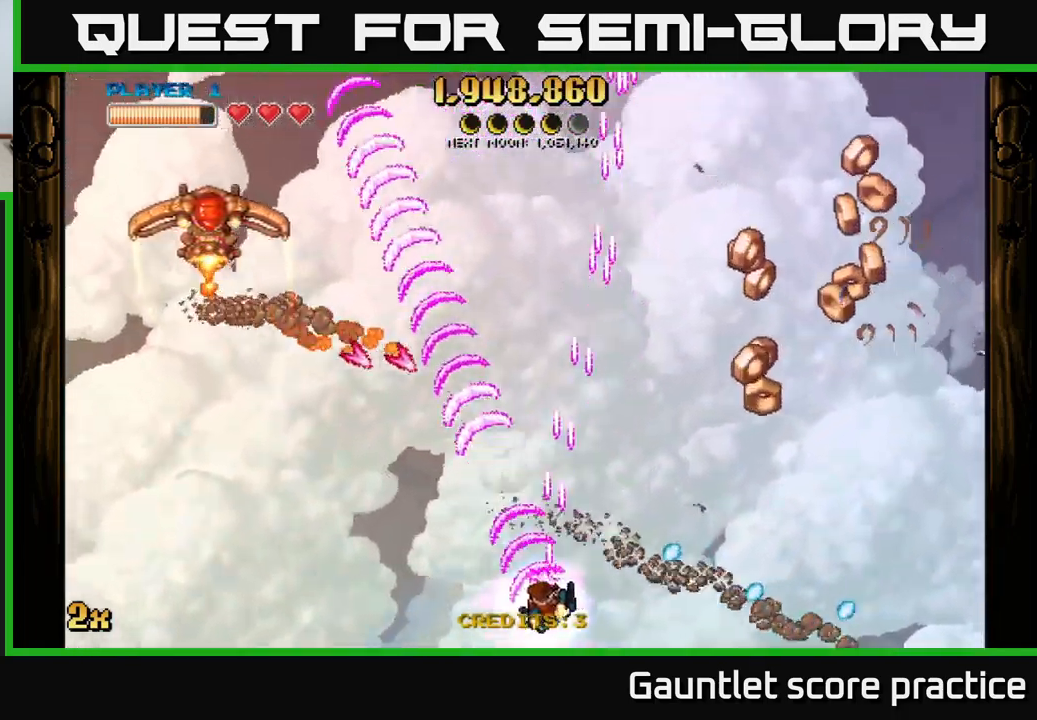
{"buttons": ["A"], "left_stick": "down-left", "right_stick": "center", "events": [[17, "left_stick", "left"], [300, "left_stick", "up-left"], [500, "left_stick", "down-left"]]}
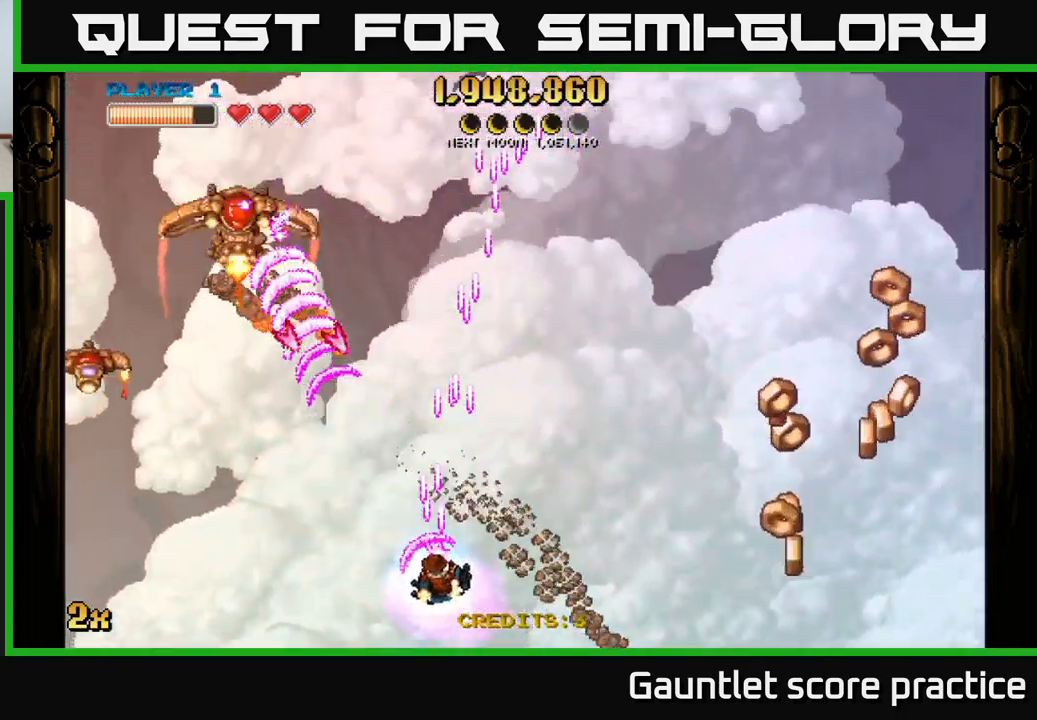
{"buttons": ["A"], "left_stick": "up-right", "right_stick": "center", "events": [[17, "left_stick", "down"], [234, "left_stick", "up-left"], [484, "left_stick", "up-right"]]}
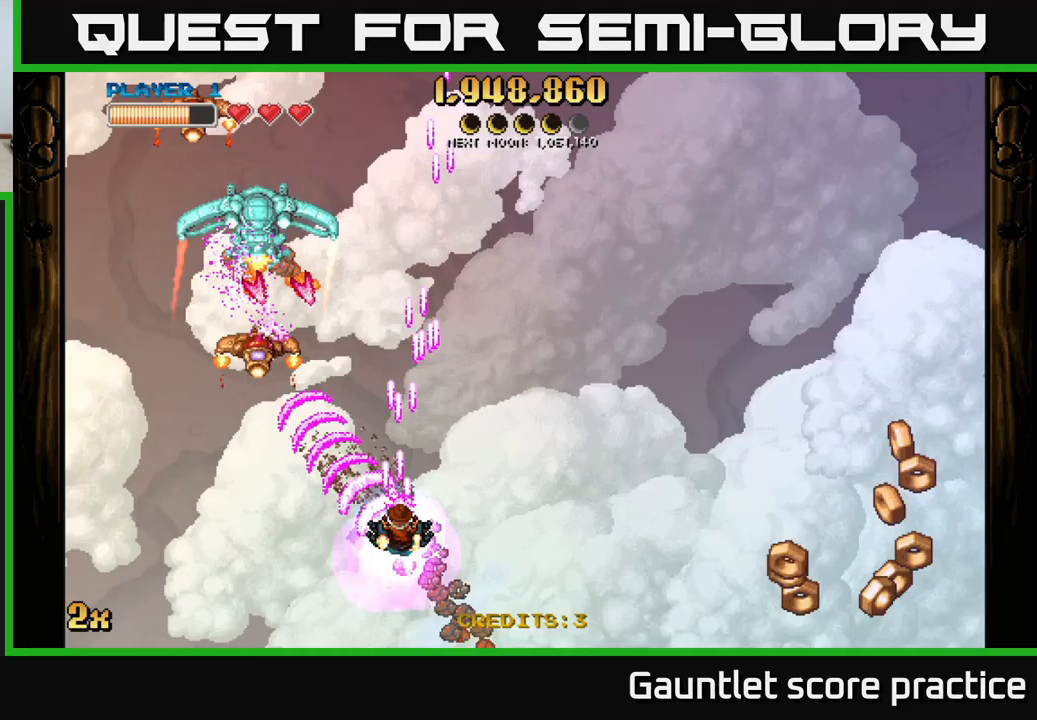
{"buttons": ["A", "X"], "left_stick": "up-left", "right_stick": "center", "events": [[100, "left_stick", "up-left"], [200, "left_stick", "down-left"], [433, "left_stick", "up-left"], [500, "X", "down"]]}
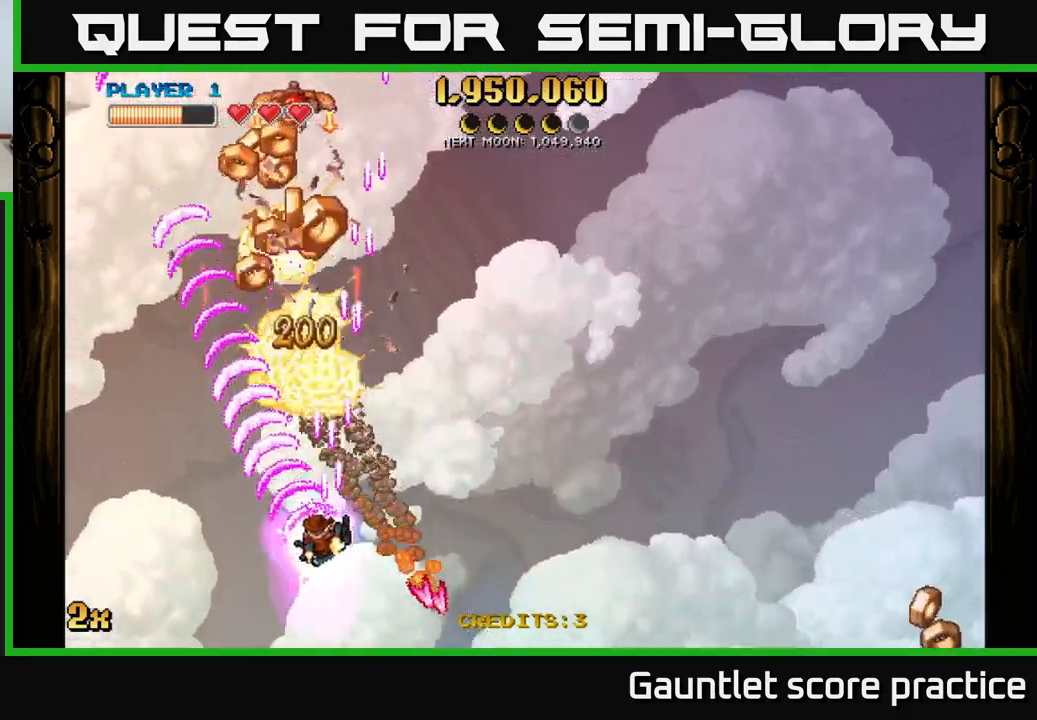
{"buttons": ["A"], "left_stick": "down", "right_stick": "center", "events": [[33, "left_stick", "up"], [117, "X", "up"], [250, "left_stick", "left"], [300, "left_stick", "down-left"], [400, "left_stick", "down"]]}
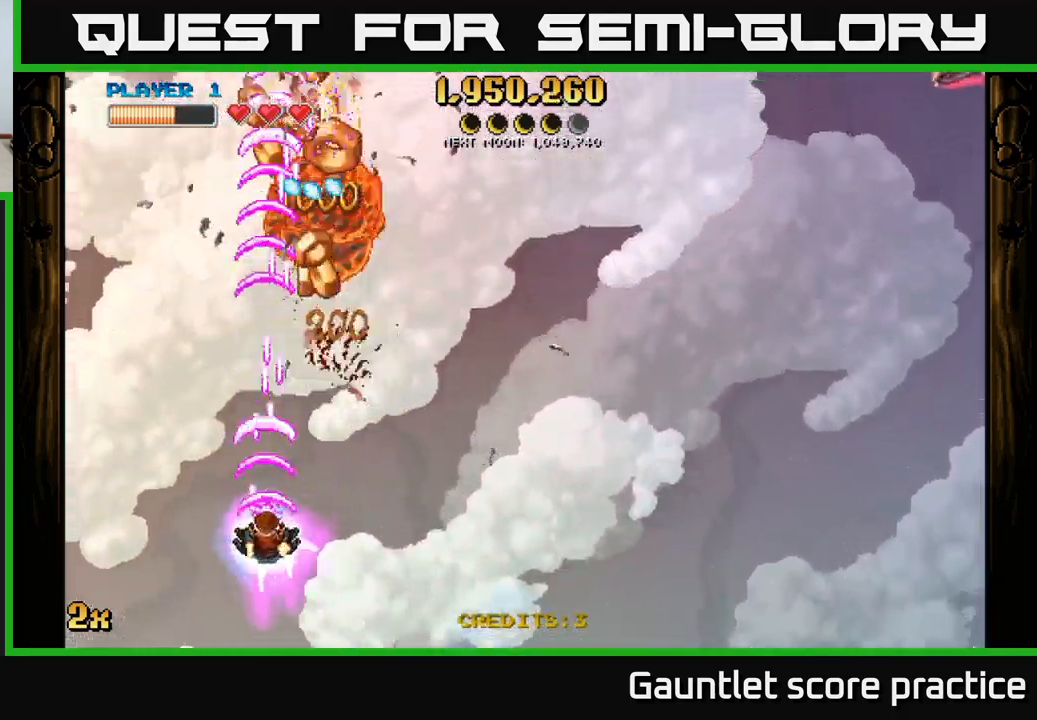
{"buttons": ["A"], "left_stick": "up-left", "right_stick": "center", "events": [[67, "left_stick", "right"], [83, "X", "down"], [117, "left_stick", "up-right"], [200, "X", "up"], [283, "left_stick", "left"], [450, "left_stick", "up-left"]]}
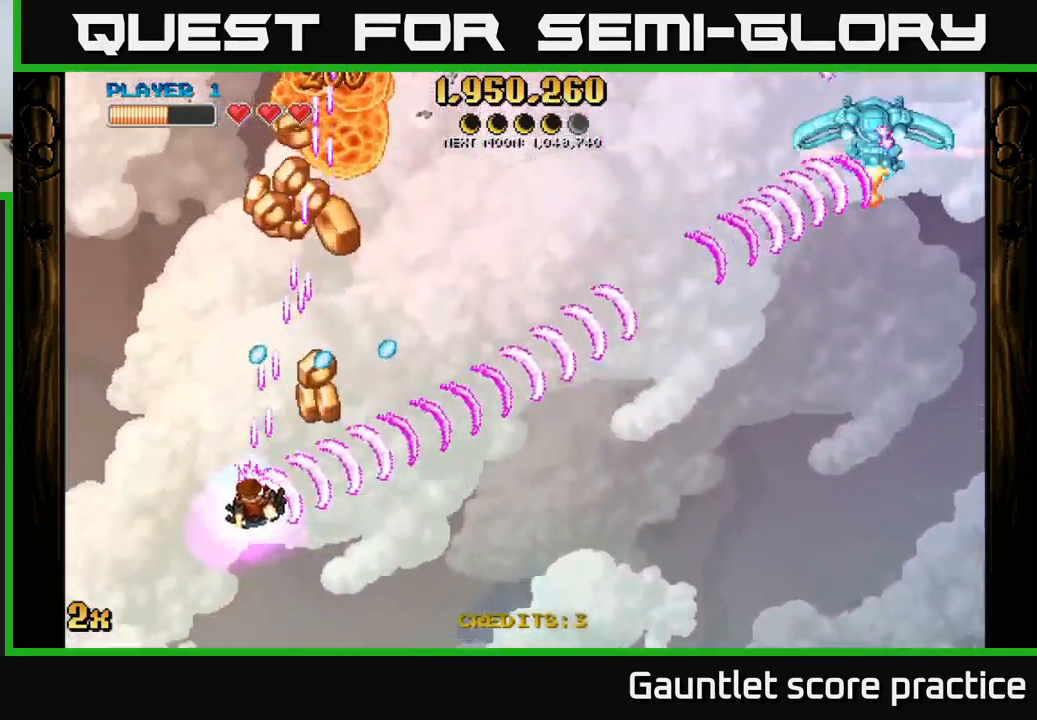
{"buttons": ["A"], "left_stick": "down", "right_stick": "center", "events": [[83, "left_stick", "up-right"], [417, "left_stick", "down-right"], [467, "left_stick", "down"]]}
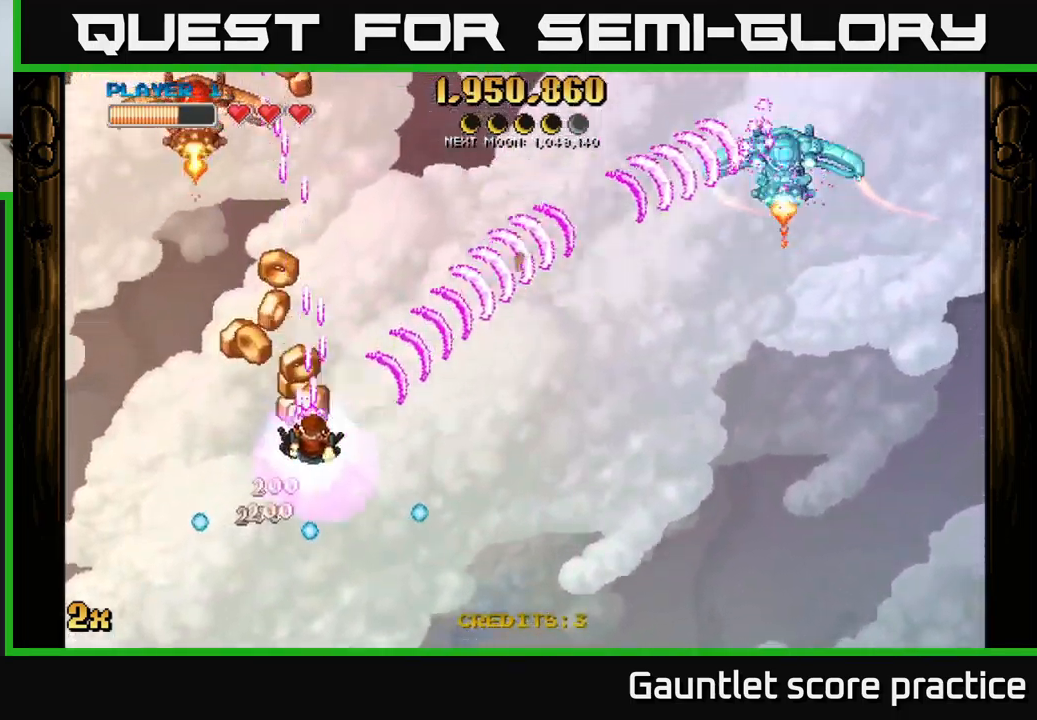
{"buttons": ["A"], "left_stick": "up", "right_stick": "center", "events": [[283, "left_stick", "up"], [333, "X", "down"], [467, "X", "up"]]}
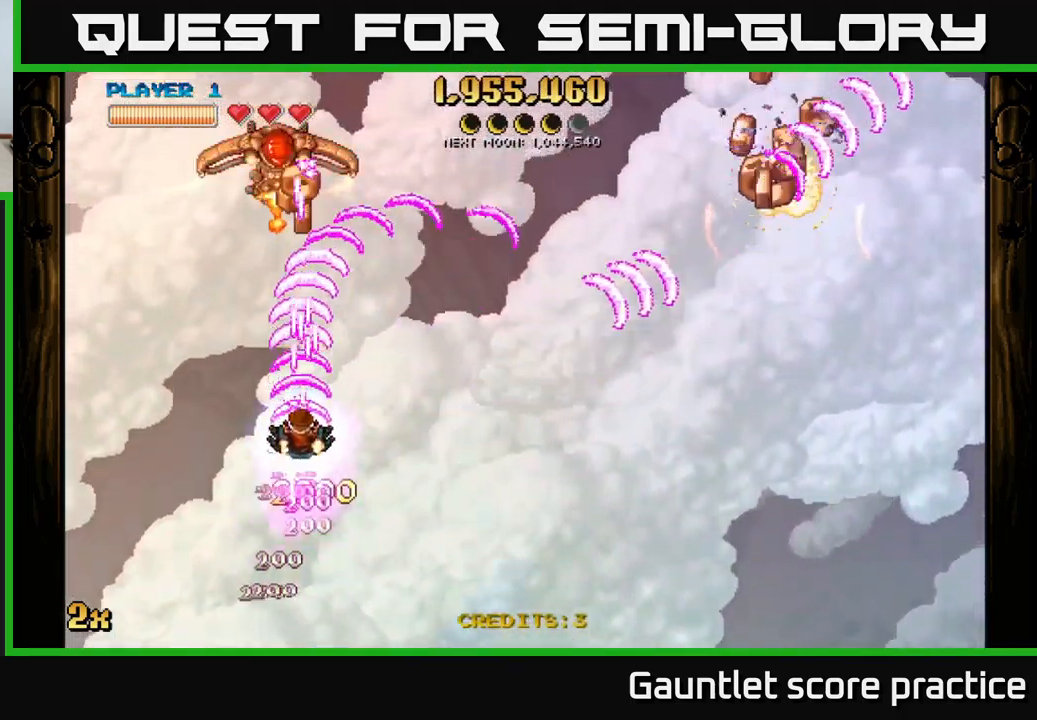
{"buttons": ["A"], "left_stick": "down", "right_stick": "center", "events": [[400, "left_stick", "down"]]}
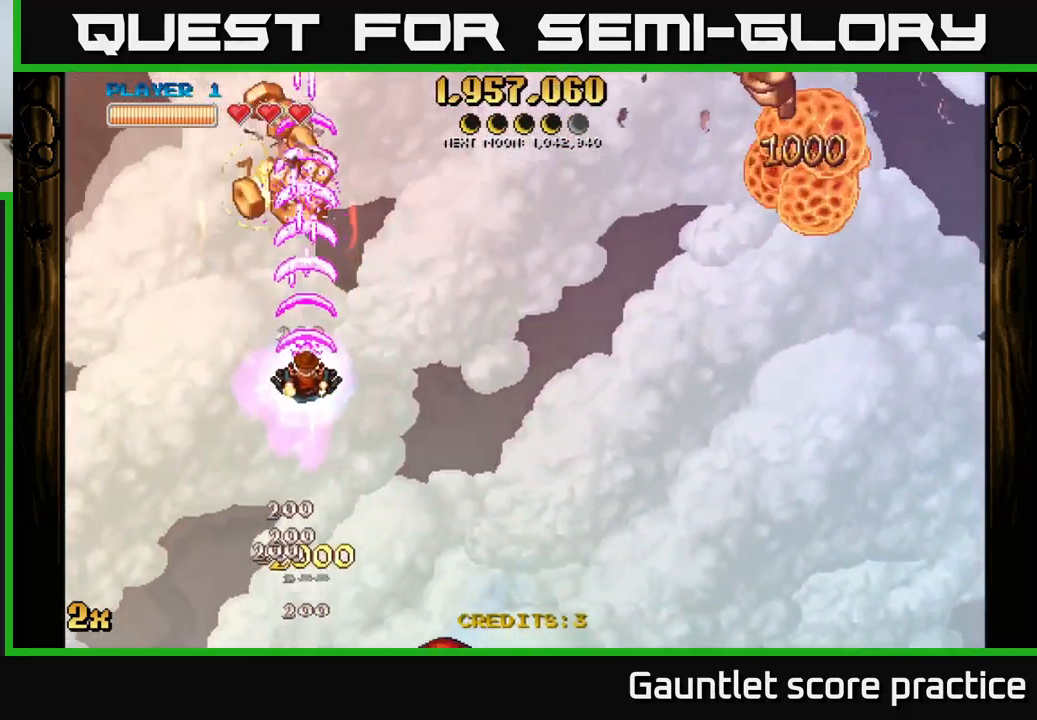
{"buttons": ["A"], "left_stick": "down", "right_stick": "center", "events": [[300, "X", "down"], [317, "left_stick", "up-right"], [400, "X", "up"], [467, "left_stick", "down"]]}
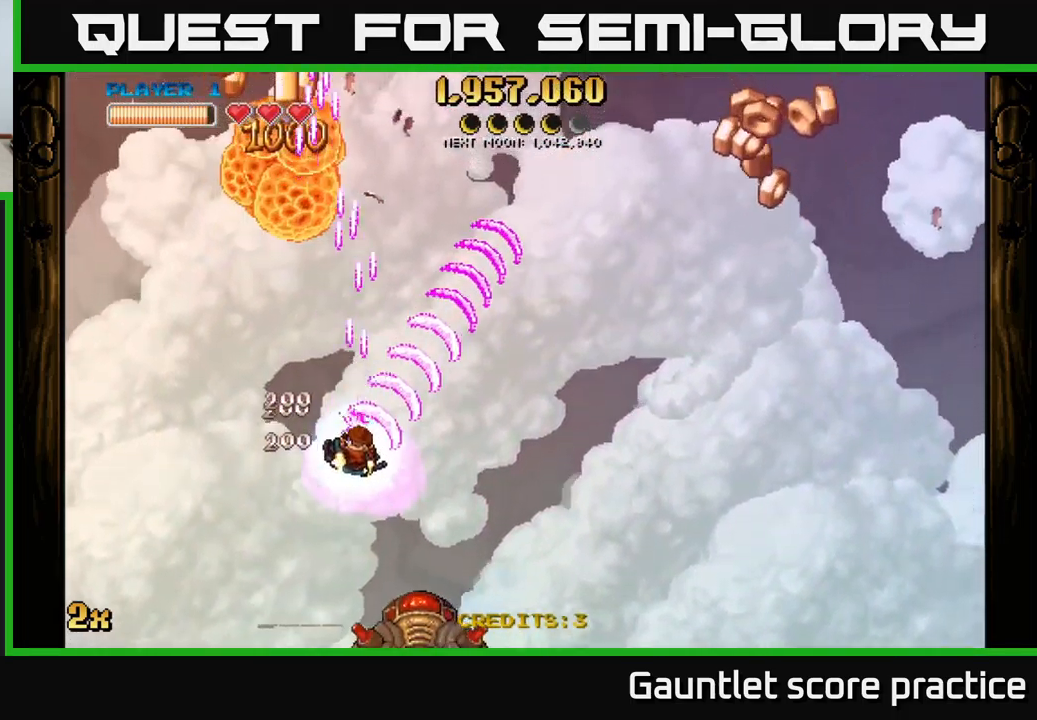
{"buttons": ["A"], "left_stick": "down", "right_stick": "center", "events": [[100, "left_stick", "down-left"], [417, "left_stick", "down"]]}
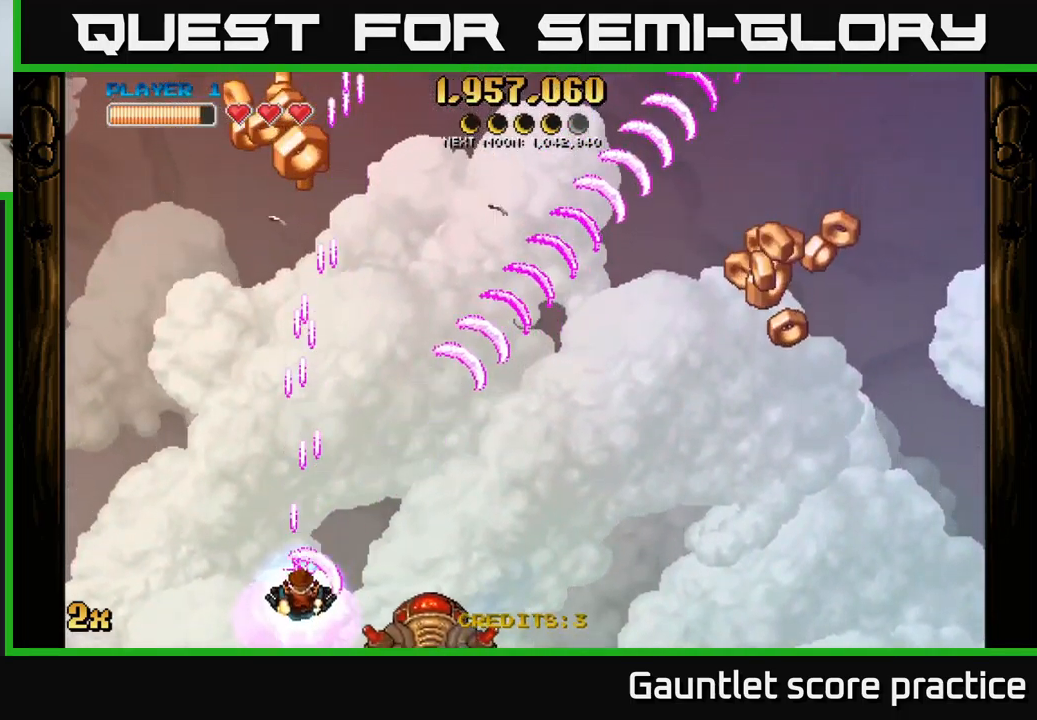
{"buttons": ["A"], "left_stick": "center", "right_stick": "center", "events": [[133, "left_stick", "center"]]}
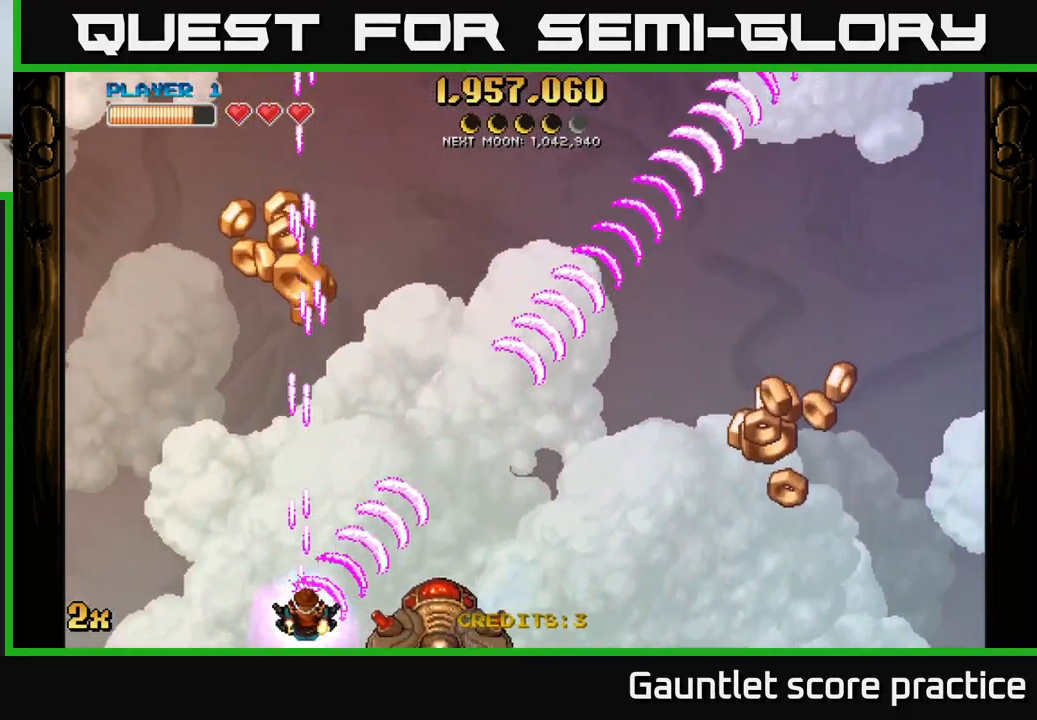
{"buttons": ["A"], "left_stick": "up", "right_stick": "center", "events": [[283, "left_stick", "up"]]}
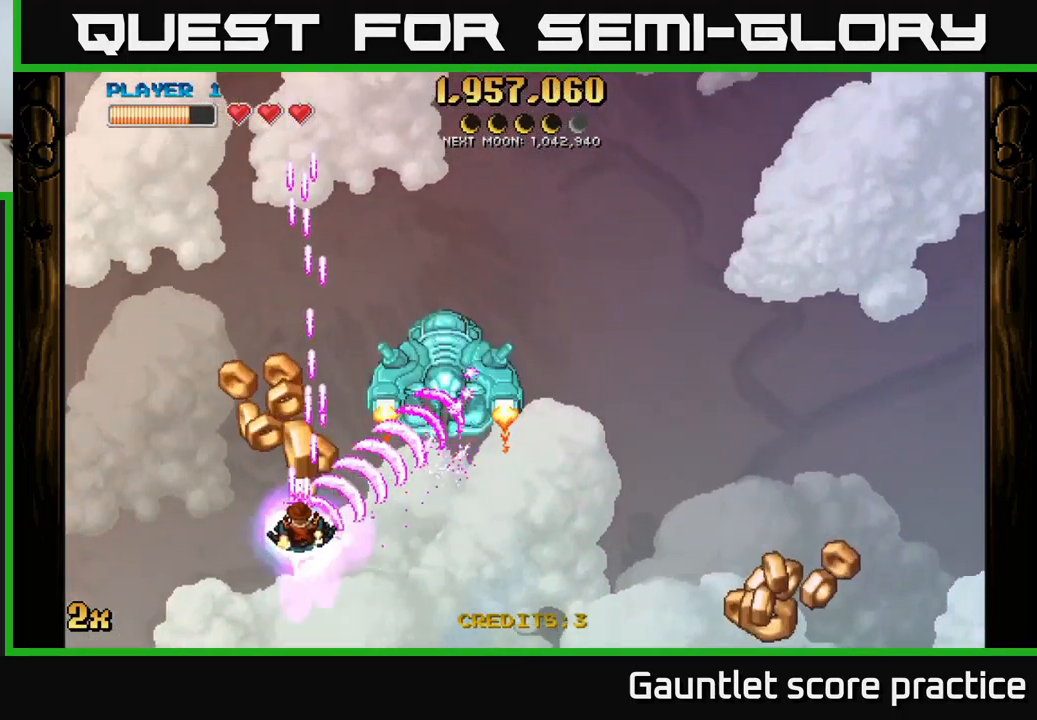
{"buttons": ["A"], "left_stick": "up-right", "right_stick": "center", "events": [[217, "left_stick", "up-right"]]}
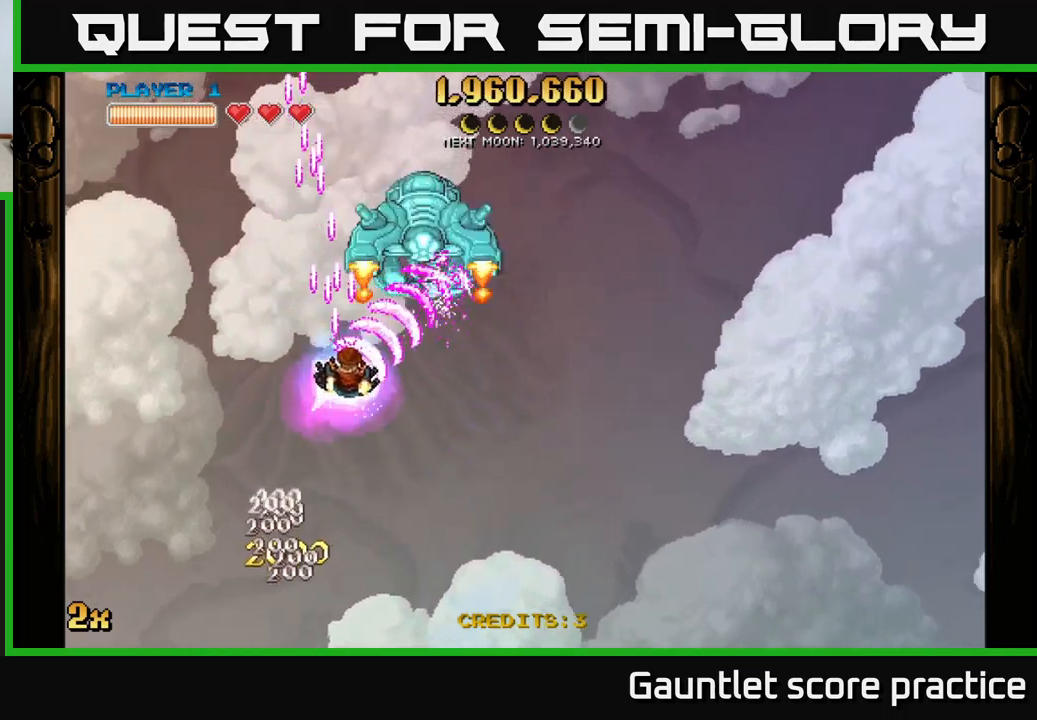
{"buttons": ["A"], "left_stick": "center", "right_stick": "center", "events": [[384, "left_stick", "center"]]}
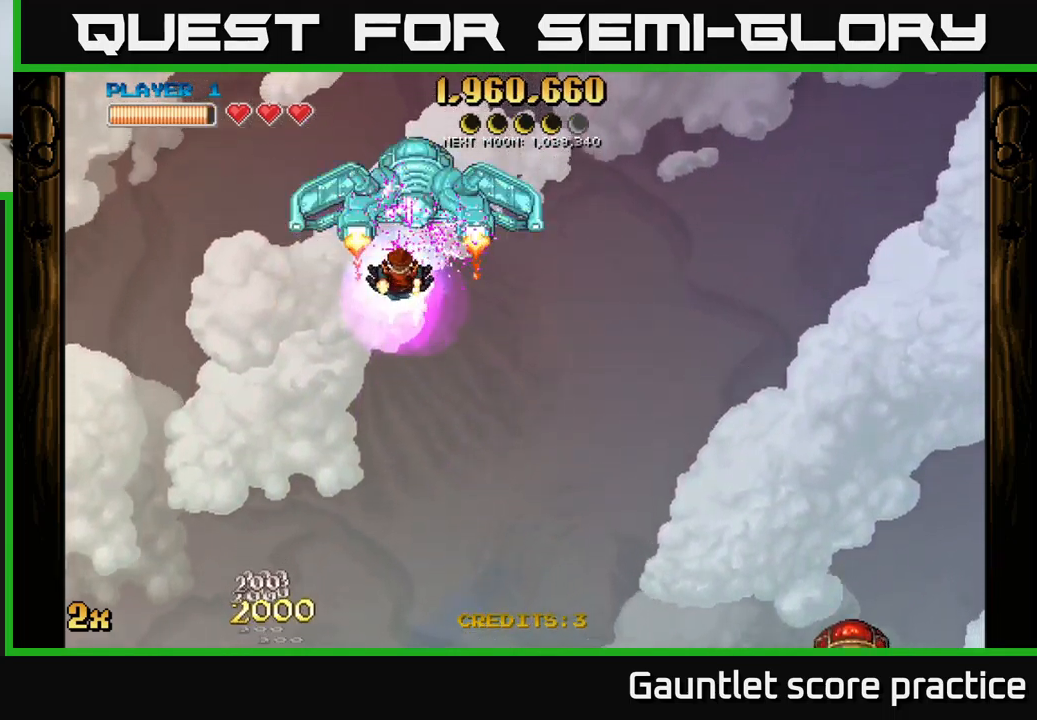
{"buttons": ["A"], "left_stick": "down", "right_stick": "center", "events": [[67, "left_stick", "down"], [250, "X", "down"], [267, "left_stick", "up"], [350, "X", "up"], [417, "left_stick", "down"]]}
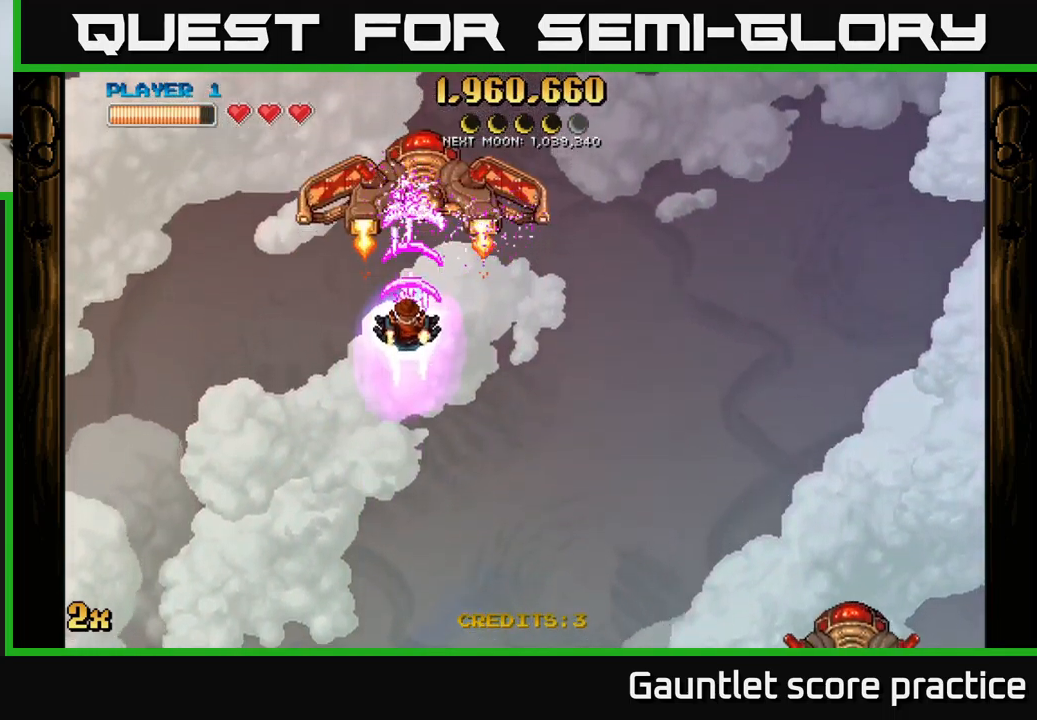
{"buttons": ["A"], "left_stick": "down", "right_stick": "center", "events": []}
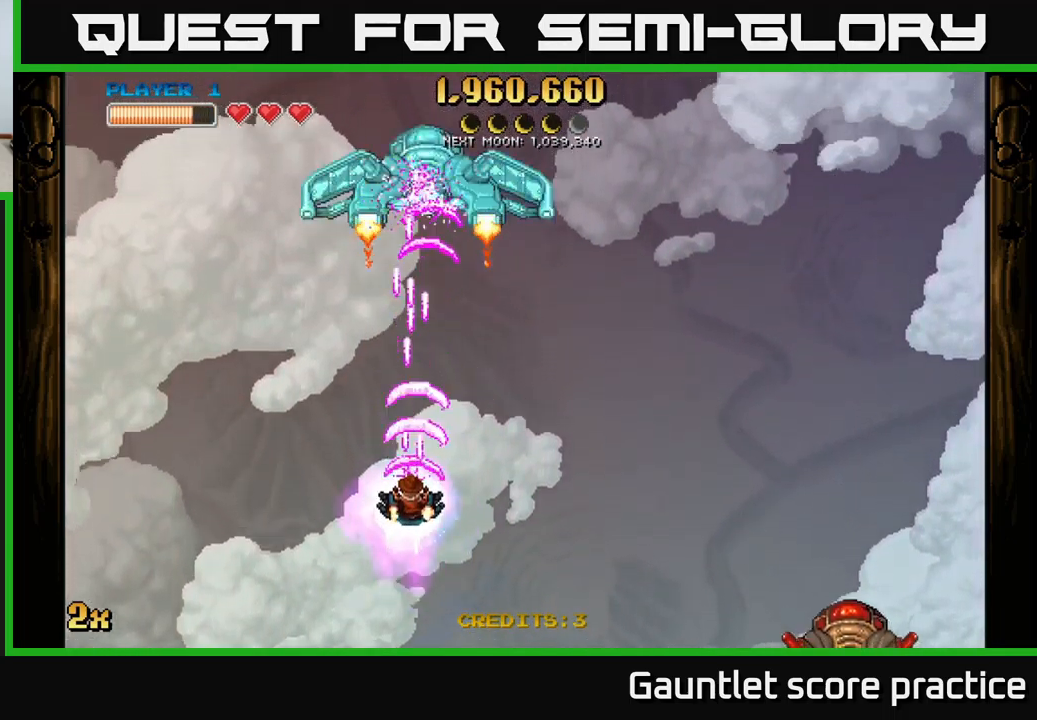
{"buttons": ["A"], "left_stick": "down", "right_stick": "center", "events": []}
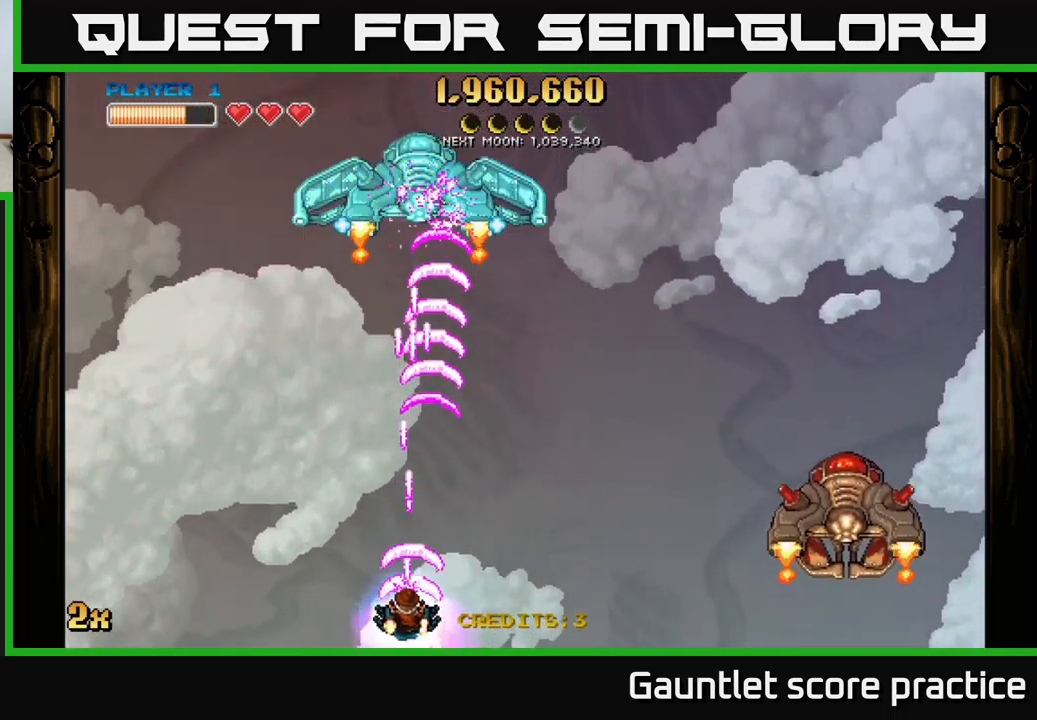
{"buttons": ["A"], "left_stick": "up", "right_stick": "center", "events": [[17, "left_stick", "center"], [267, "left_stick", "down-left"], [400, "left_stick", "up"]]}
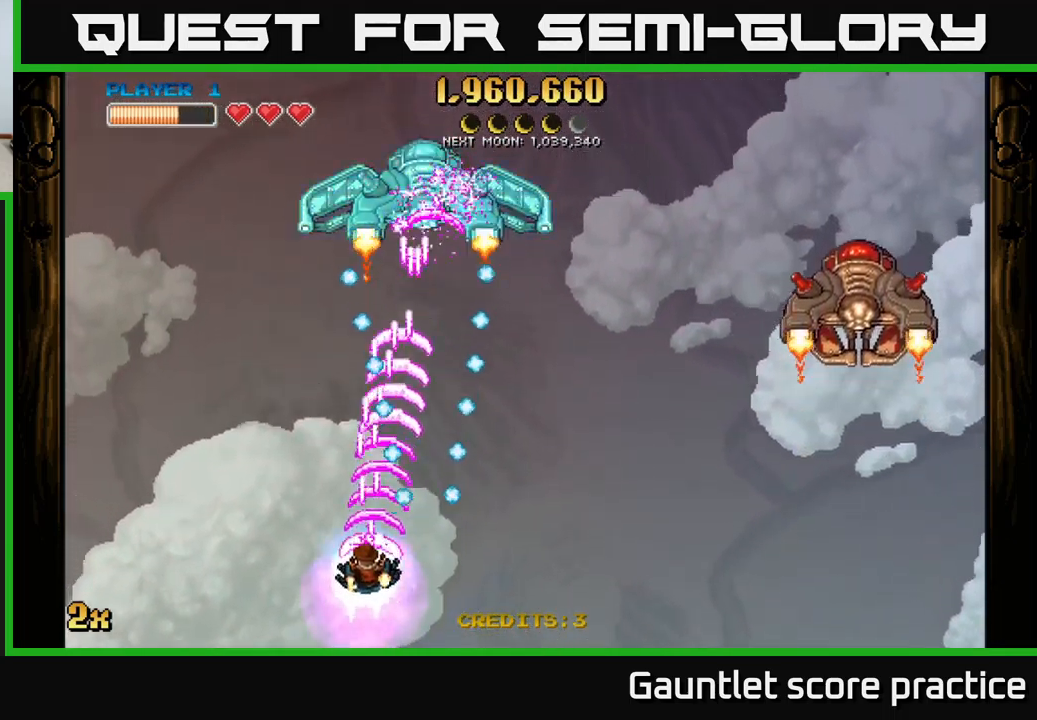
{"buttons": ["A"], "left_stick": "up", "right_stick": "center", "events": [[184, "left_stick", "up-left"], [284, "left_stick", "up"]]}
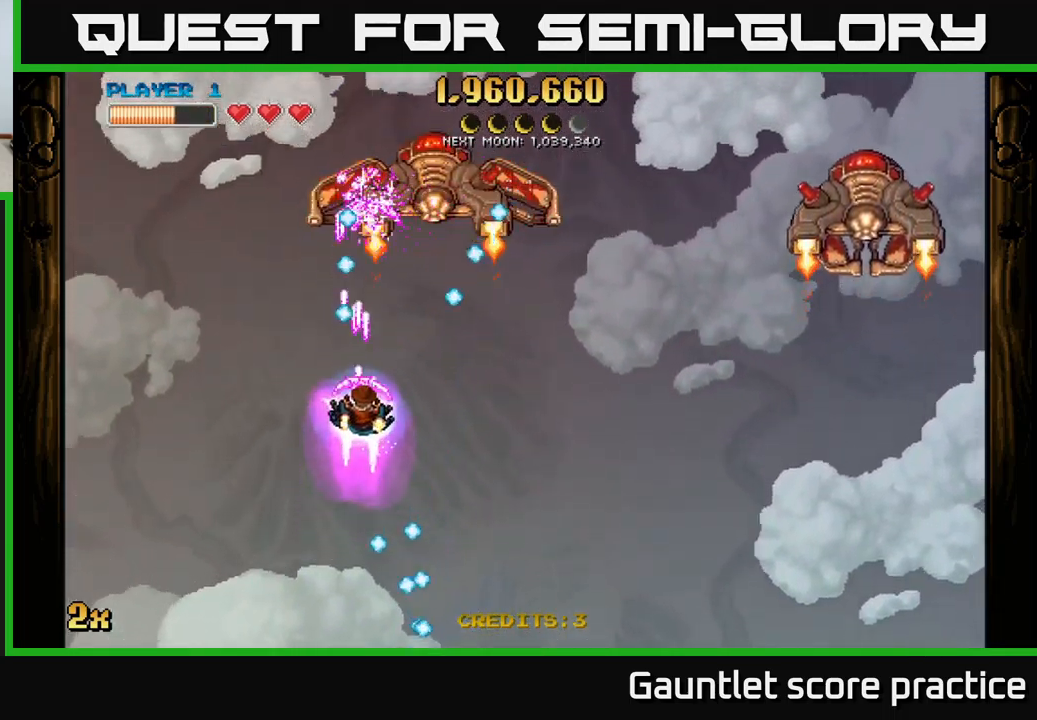
{"buttons": ["A"], "left_stick": "down-right", "right_stick": "center", "events": [[84, "left_stick", "down-right"]]}
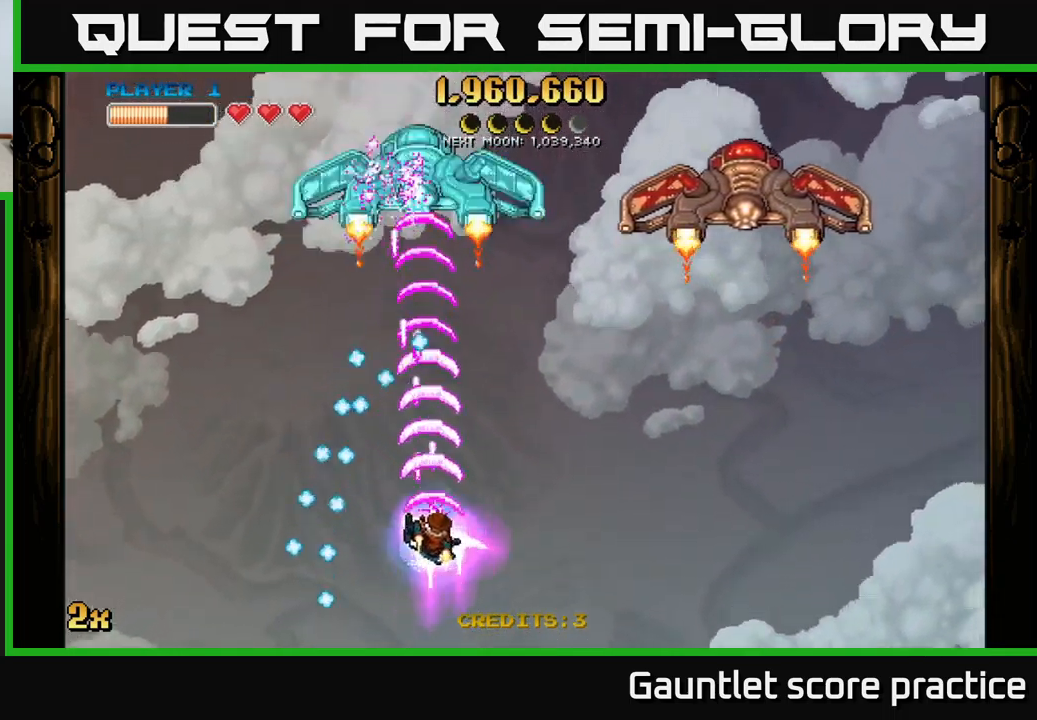
{"buttons": ["A"], "left_stick": "down-left", "right_stick": "center", "events": [[167, "left_stick", "up-right"], [217, "left_stick", "up"], [500, "left_stick", "down-left"]]}
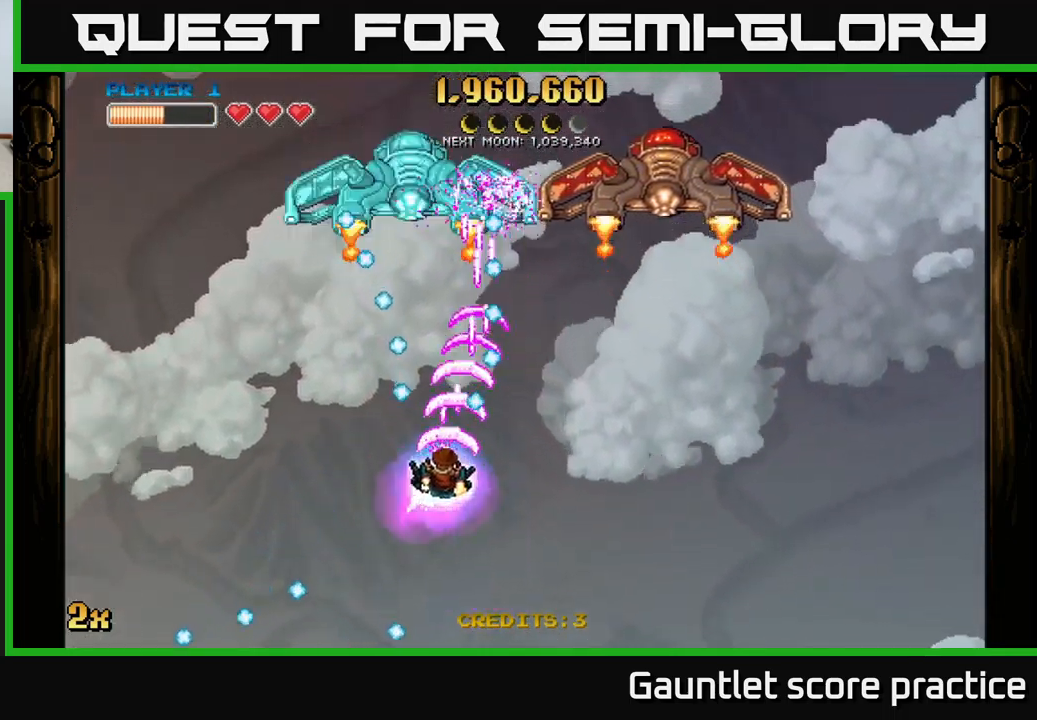
{"buttons": ["A"], "left_stick": "left", "right_stick": "center", "events": [[400, "left_stick", "left"]]}
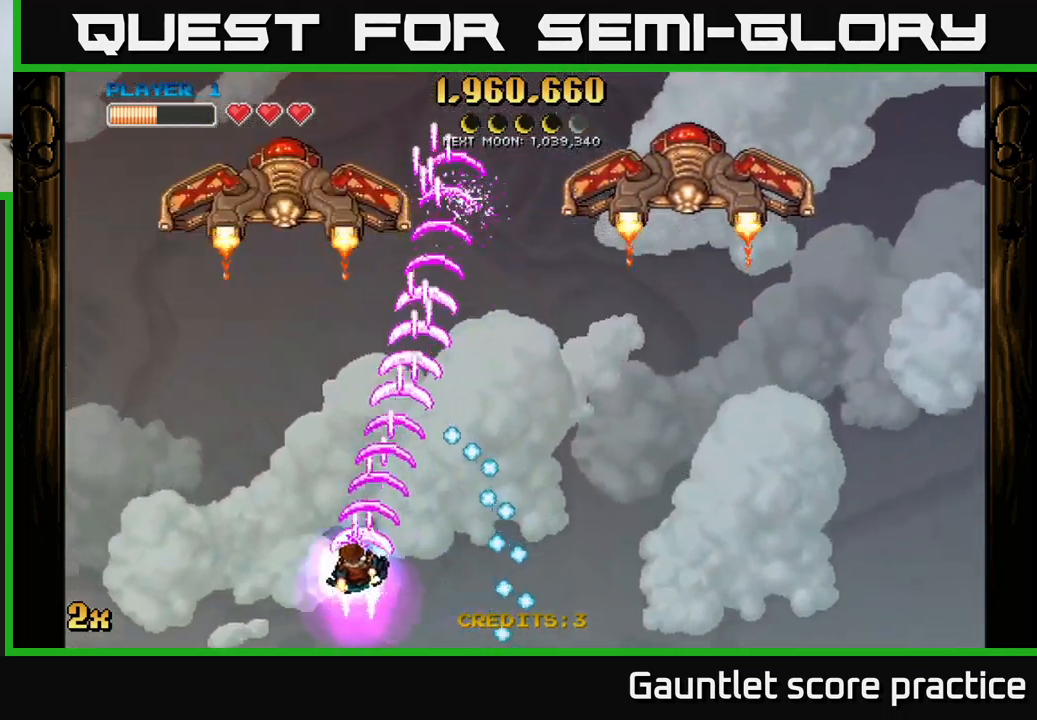
{"buttons": ["A"], "left_stick": "up-left", "right_stick": "center", "events": [[17, "left_stick", "up-left"]]}
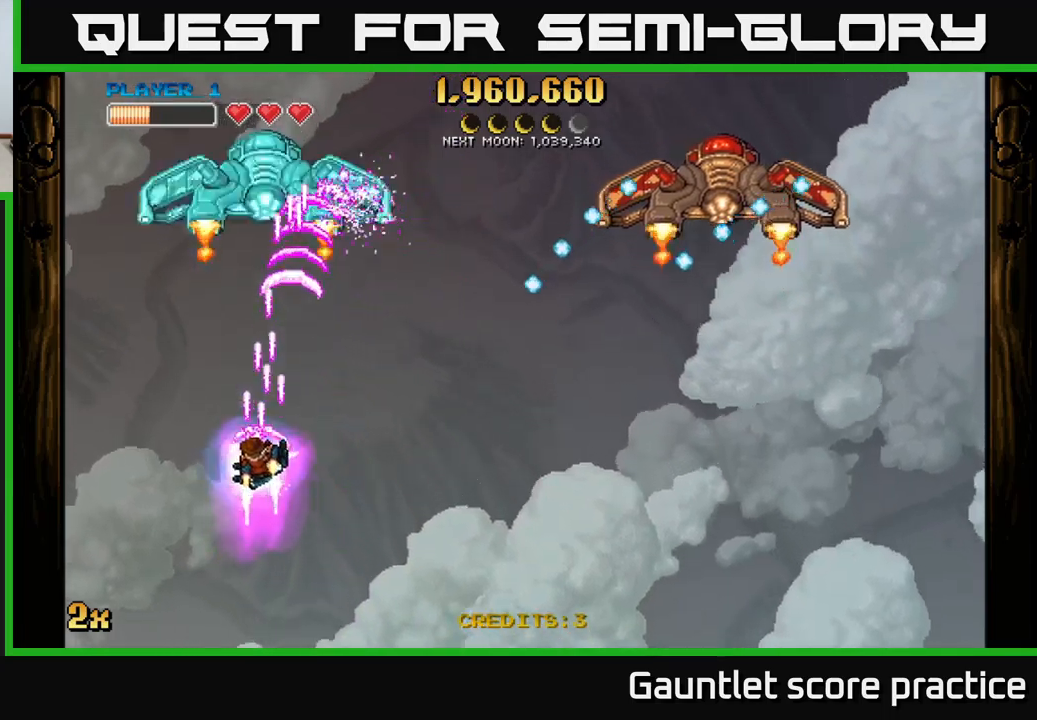
{"buttons": ["A"], "left_stick": "up-left", "right_stick": "center", "events": [[50, "left_stick", "center"], [167, "left_stick", "left"], [300, "left_stick", "up-left"]]}
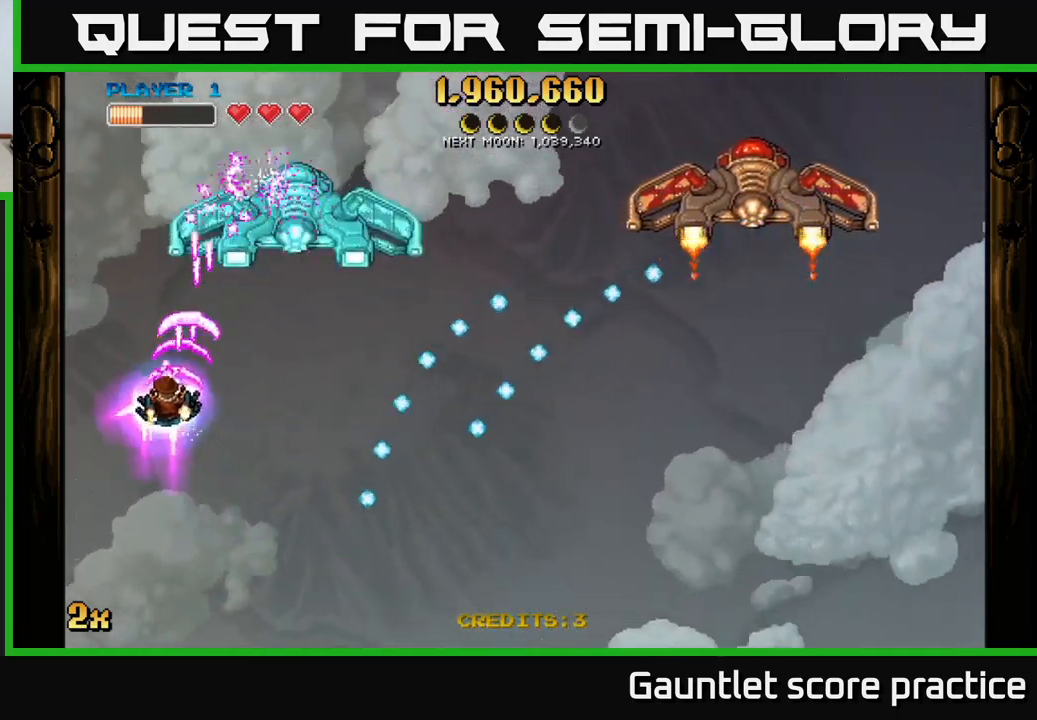
{"buttons": ["A"], "left_stick": "up-right", "right_stick": "center", "events": [[250, "left_stick", "down-right"], [267, "X", "down"], [367, "X", "up"], [384, "left_stick", "down-left"], [500, "left_stick", "up-right"]]}
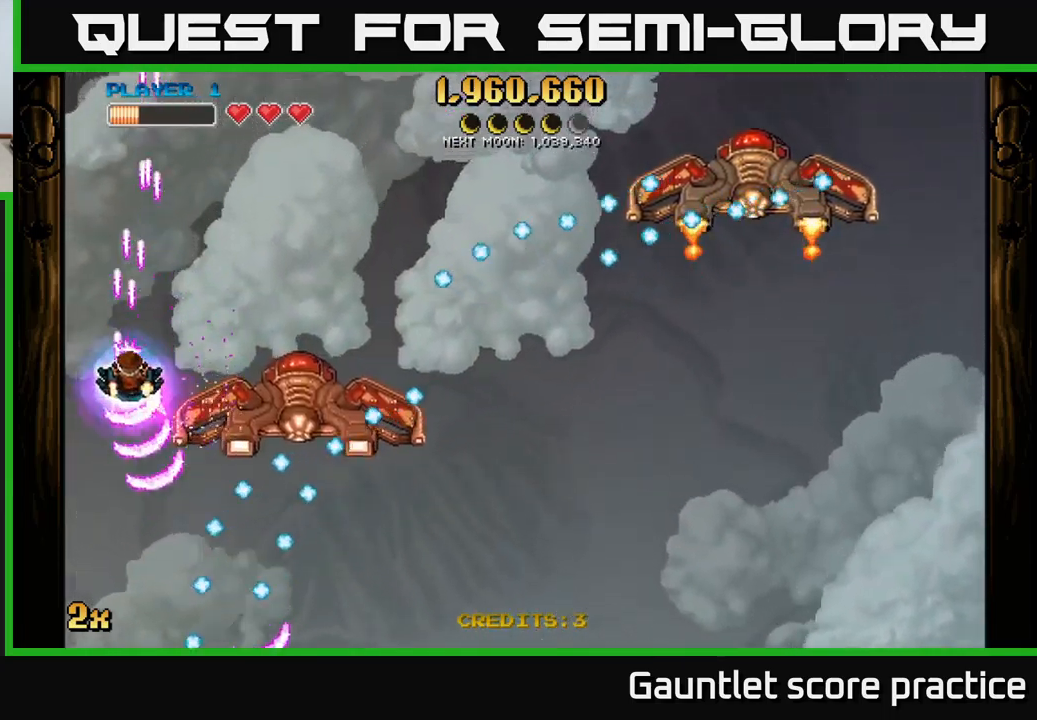
{"buttons": ["A"], "left_stick": "up-left", "right_stick": "center", "events": [[17, "left_stick", "right"], [167, "left_stick", "up"], [317, "left_stick", "down-left"], [467, "left_stick", "up-left"]]}
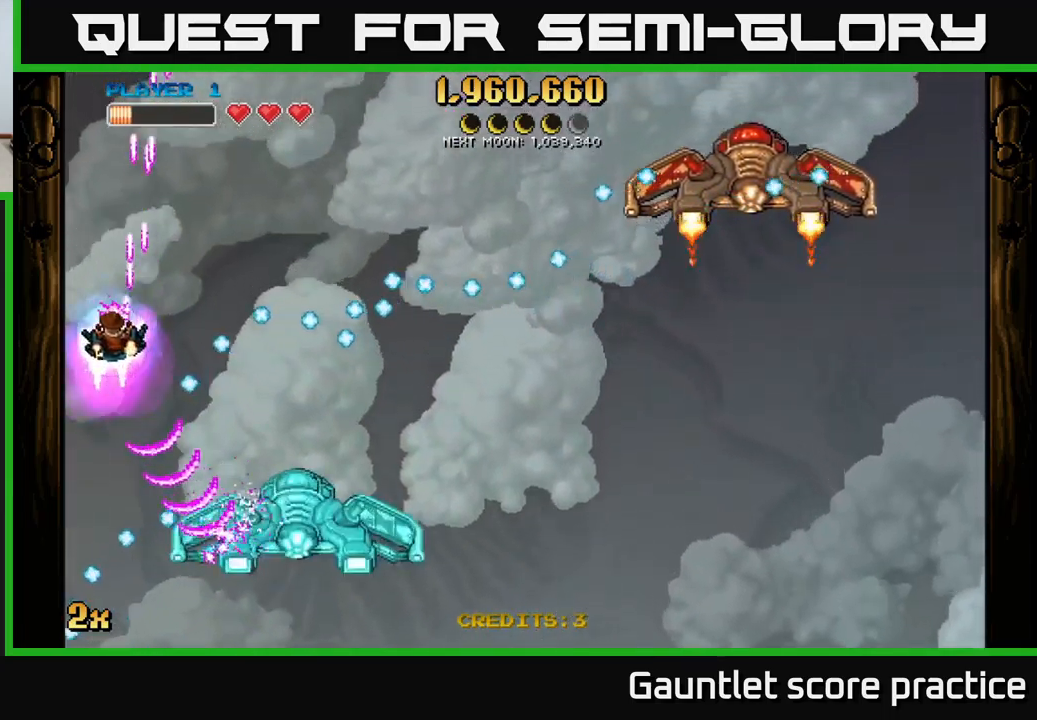
{"buttons": ["A"], "left_stick": "up", "right_stick": "center", "events": [[184, "left_stick", "center"], [450, "left_stick", "up"]]}